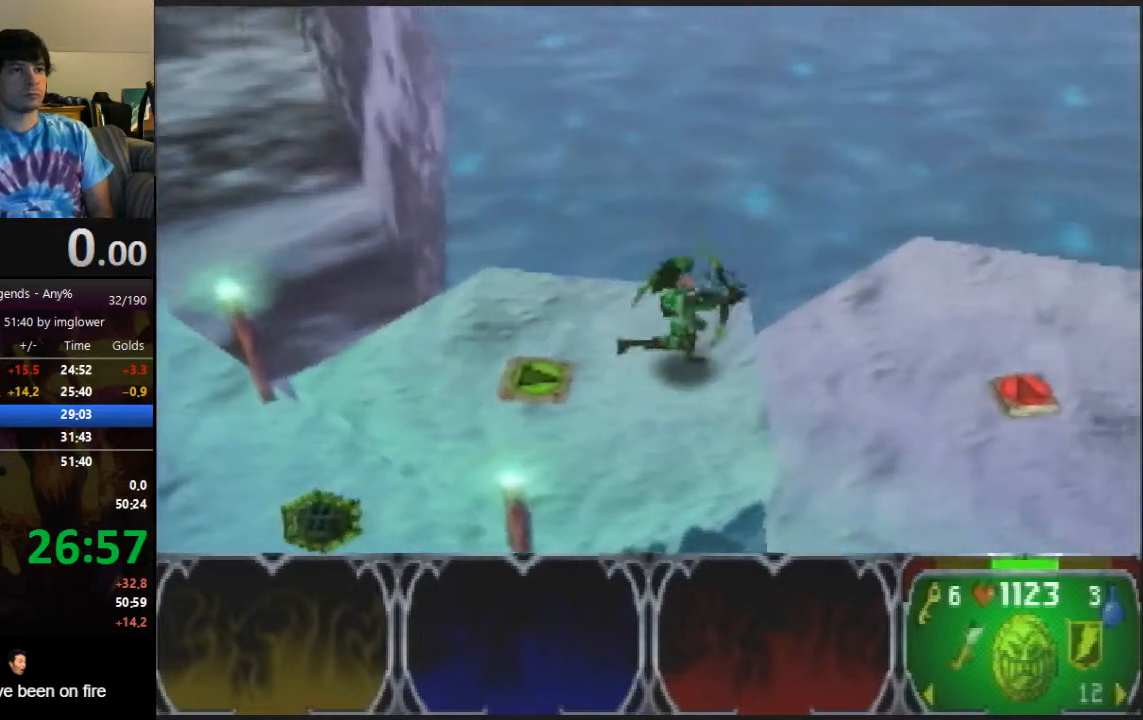
Gameplay with a controller (Nintendo layout); each line is a JSON object with the inputs held at the frame after it. "events" lists button and stick changes between this image and that frame as [ms after this image, input, new state], when the widget could be followed in between. Not read: L3 R3.
{"buttons": [], "left_stick": "right", "events": []}
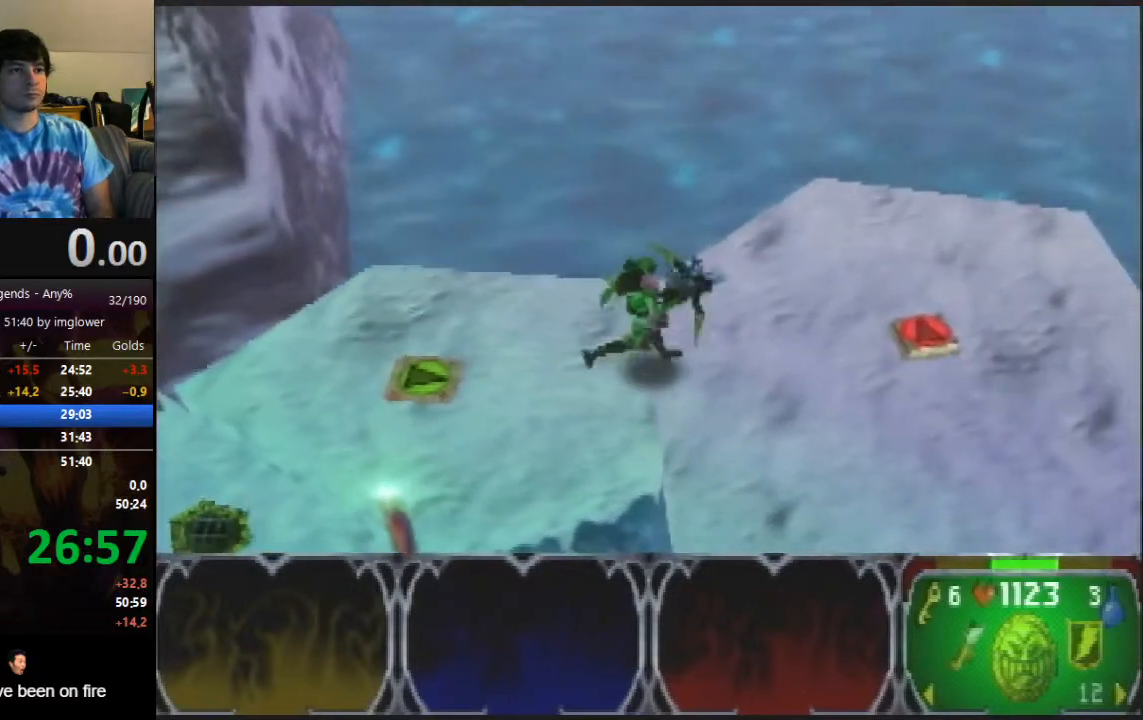
{"buttons": [], "left_stick": "right", "events": []}
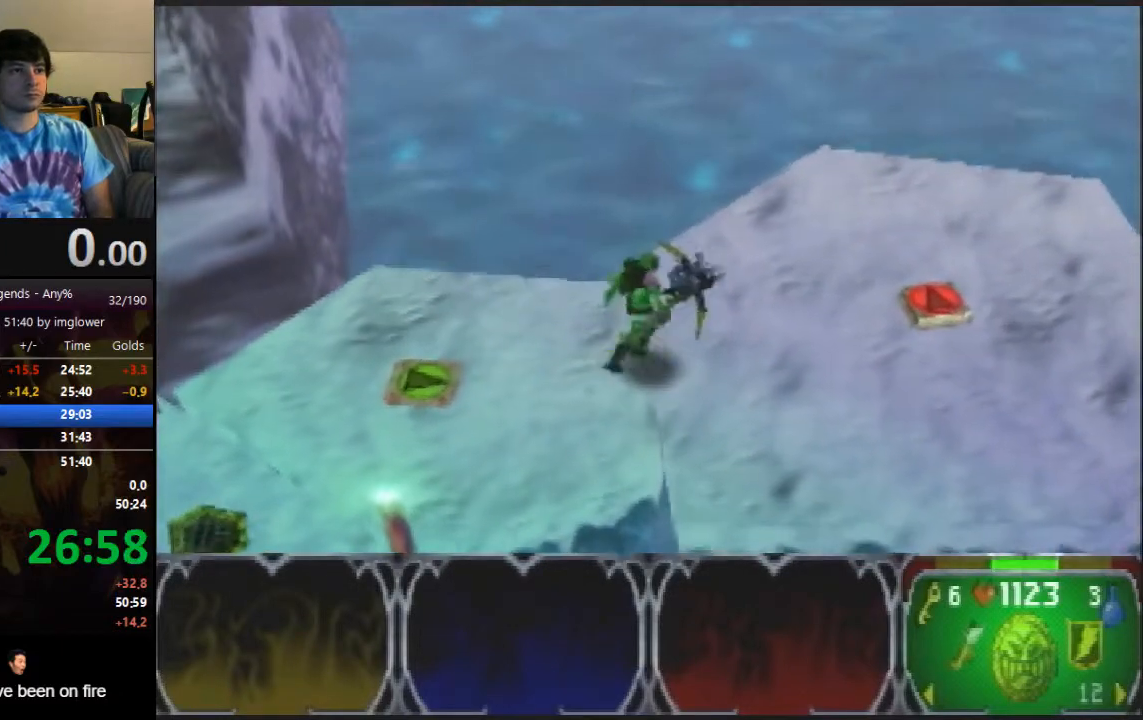
{"buttons": [], "left_stick": "right", "events": []}
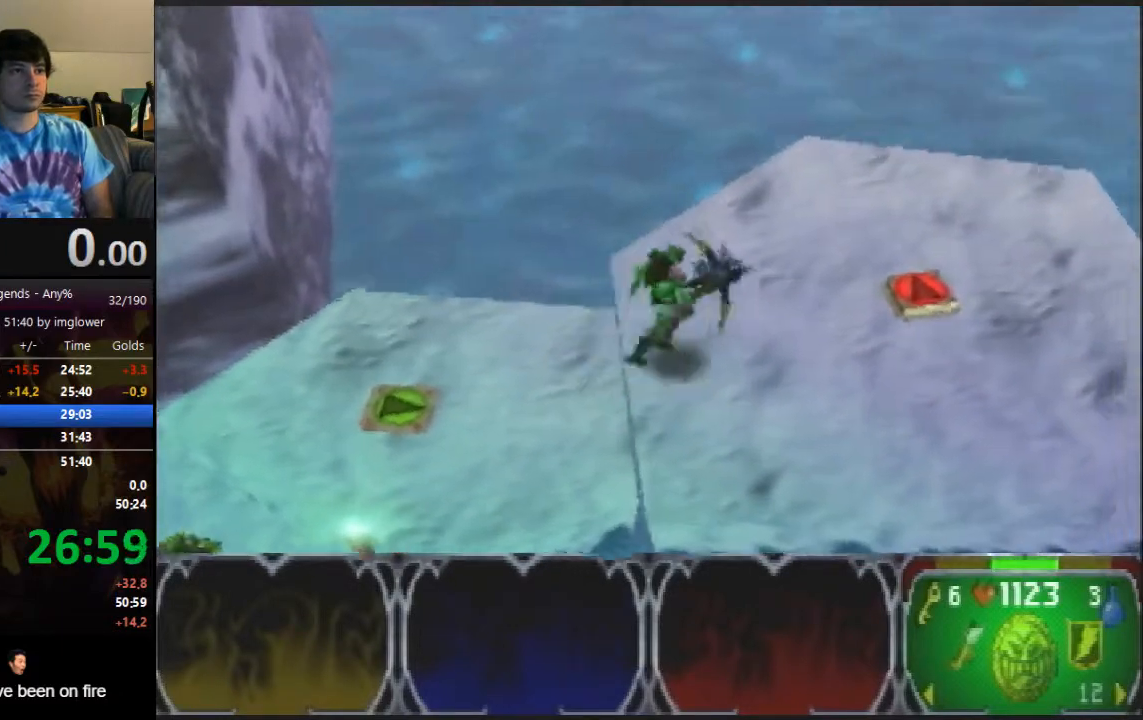
{"buttons": [], "left_stick": "up", "events": [[267, "left_stick", "up-right"], [500, "left_stick", "up"]]}
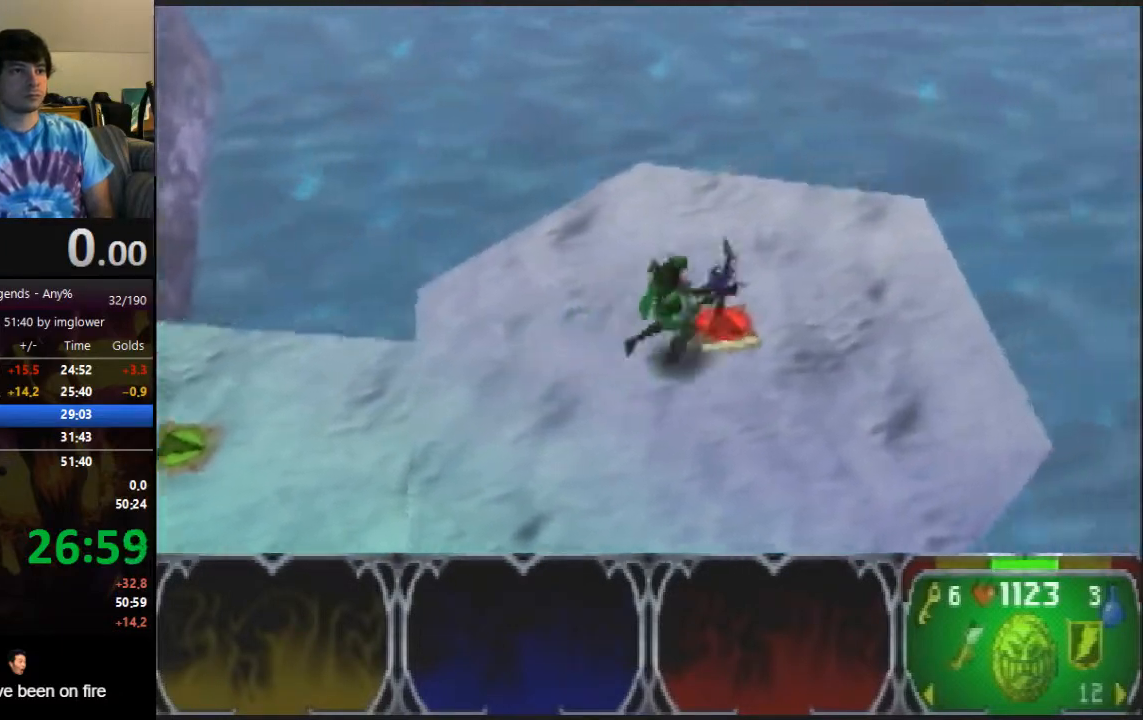
{"buttons": ["A"], "left_stick": "up", "events": [[433, "A", "down"]]}
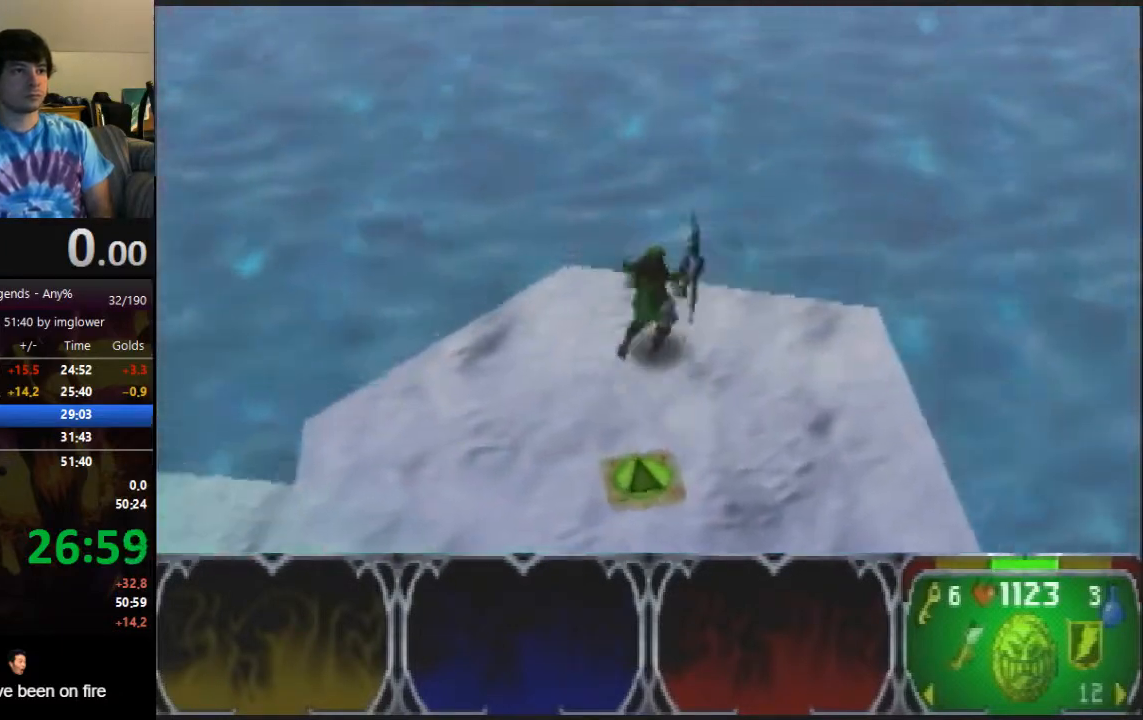
{"buttons": [], "left_stick": "up", "events": [[33, "A", "up"], [267, "A", "down"], [367, "A", "up"]]}
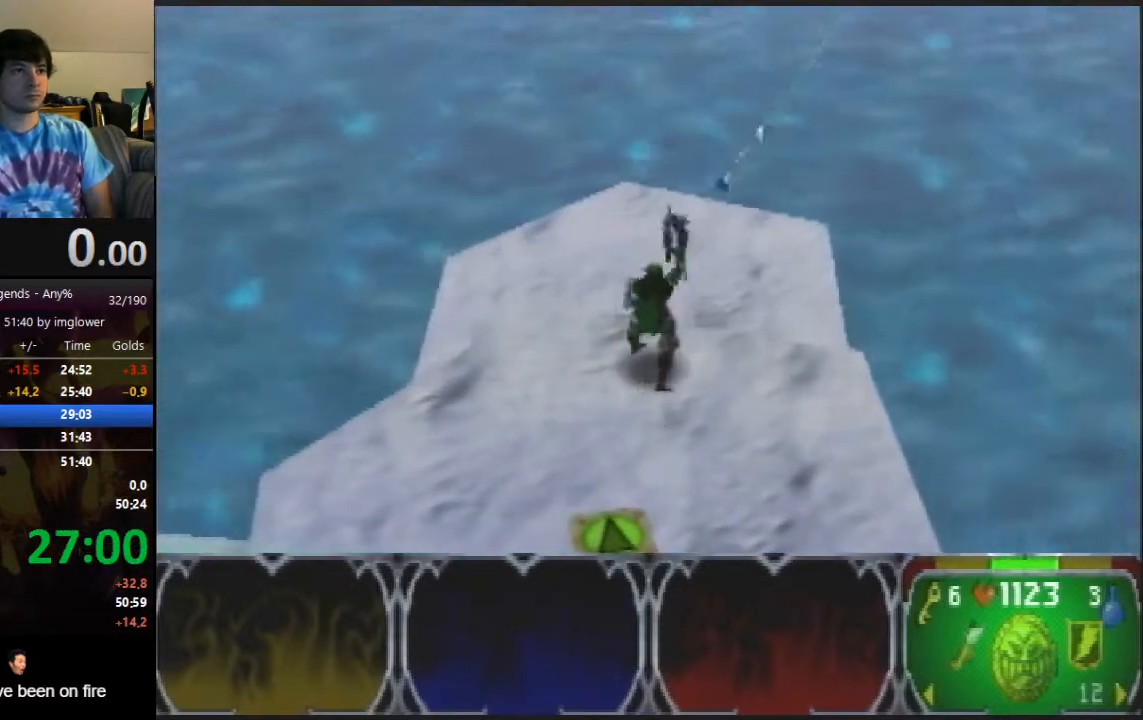
{"buttons": ["A"], "left_stick": "up", "events": [[100, "A", "down"], [233, "A", "up"], [433, "A", "down"]]}
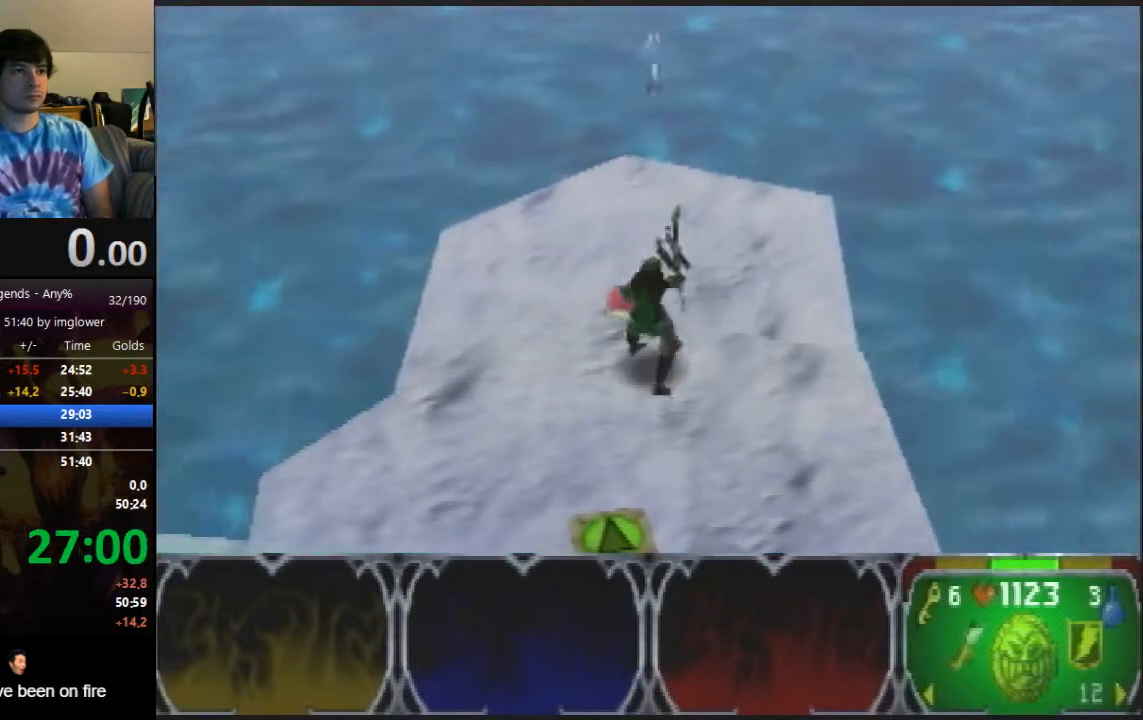
{"buttons": [], "left_stick": "up", "events": [[33, "A", "up"], [233, "A", "down"], [367, "A", "up"]]}
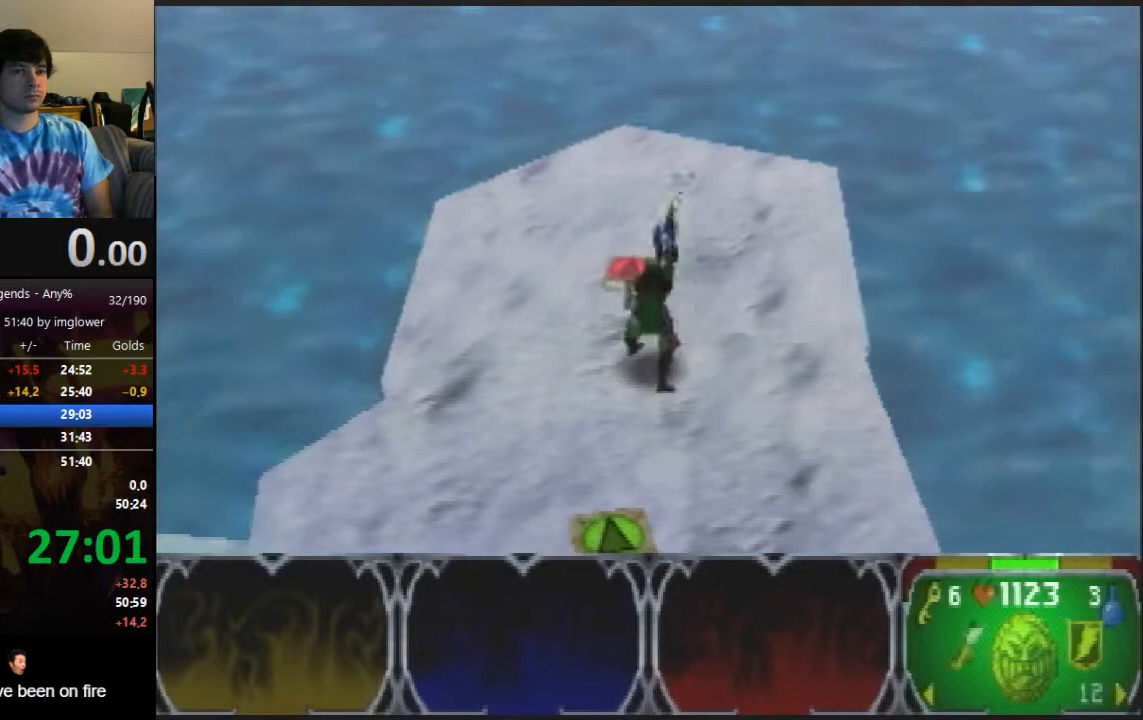
{"buttons": [], "left_stick": "up", "events": []}
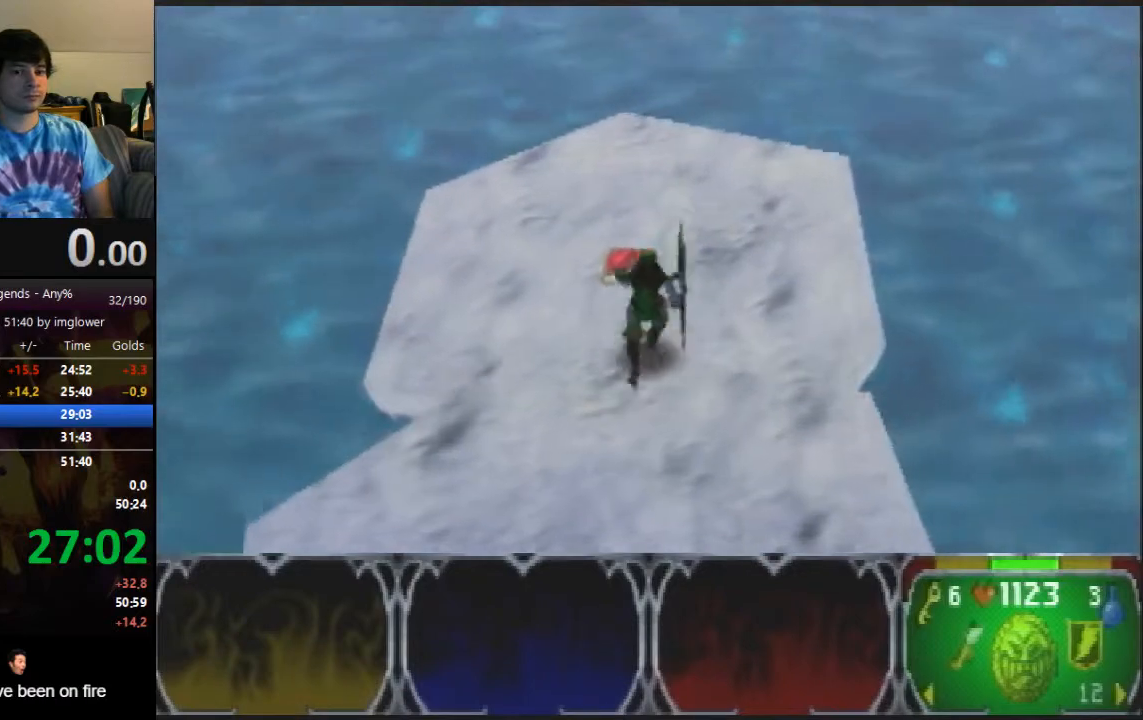
{"buttons": [], "left_stick": "up", "events": []}
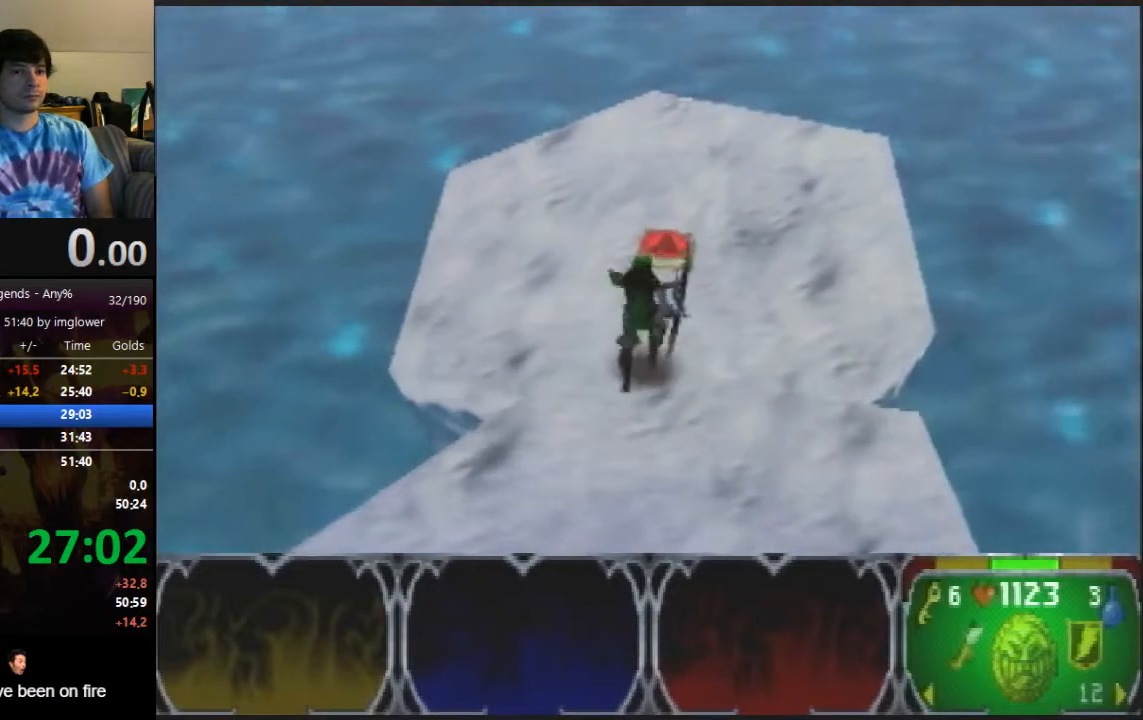
{"buttons": [], "left_stick": "up", "events": []}
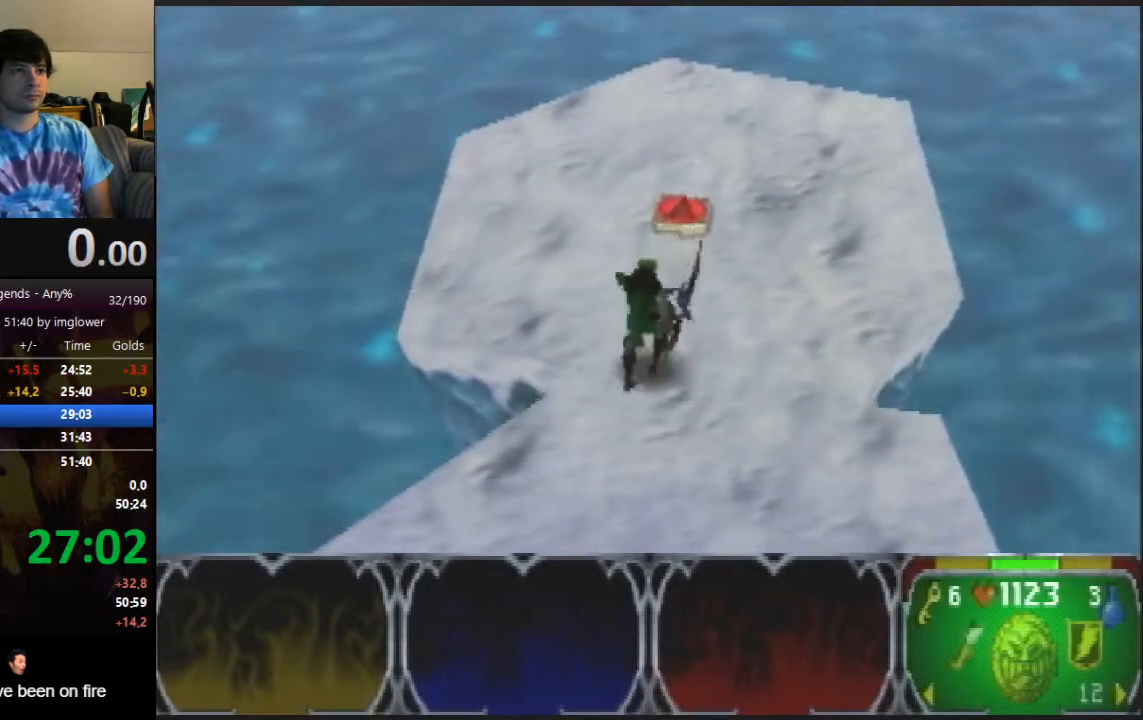
{"buttons": [], "left_stick": "up", "events": []}
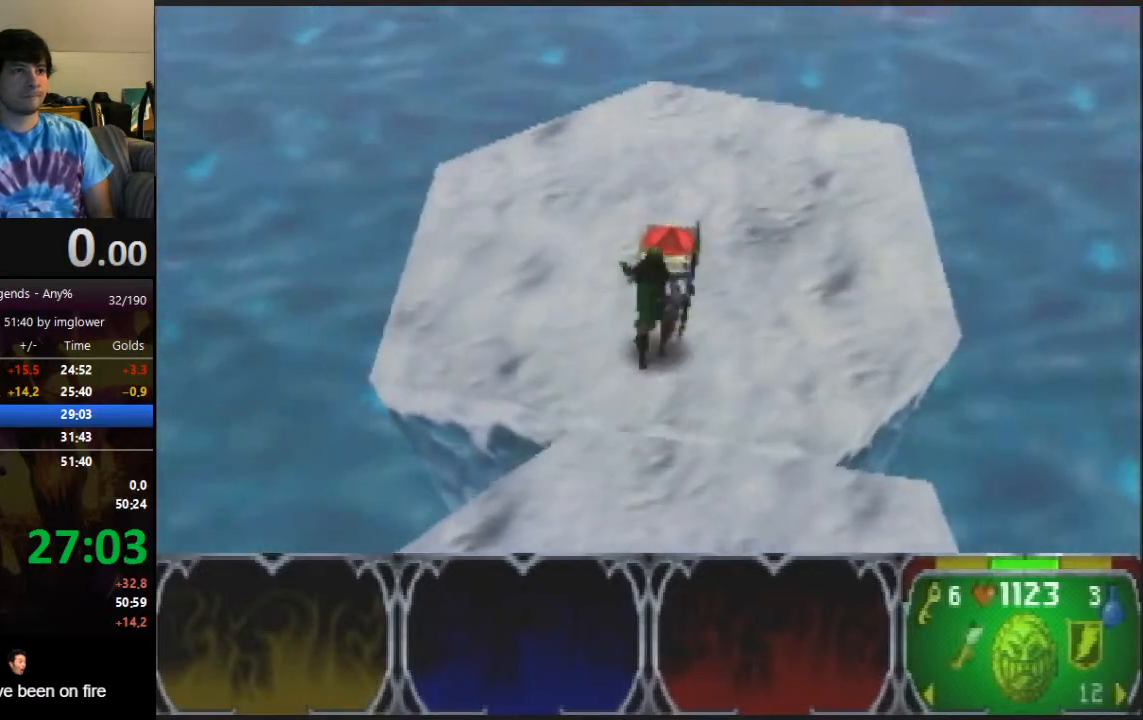
{"buttons": [], "left_stick": "right", "events": [[267, "left_stick", "up-right"], [367, "left_stick", "right"]]}
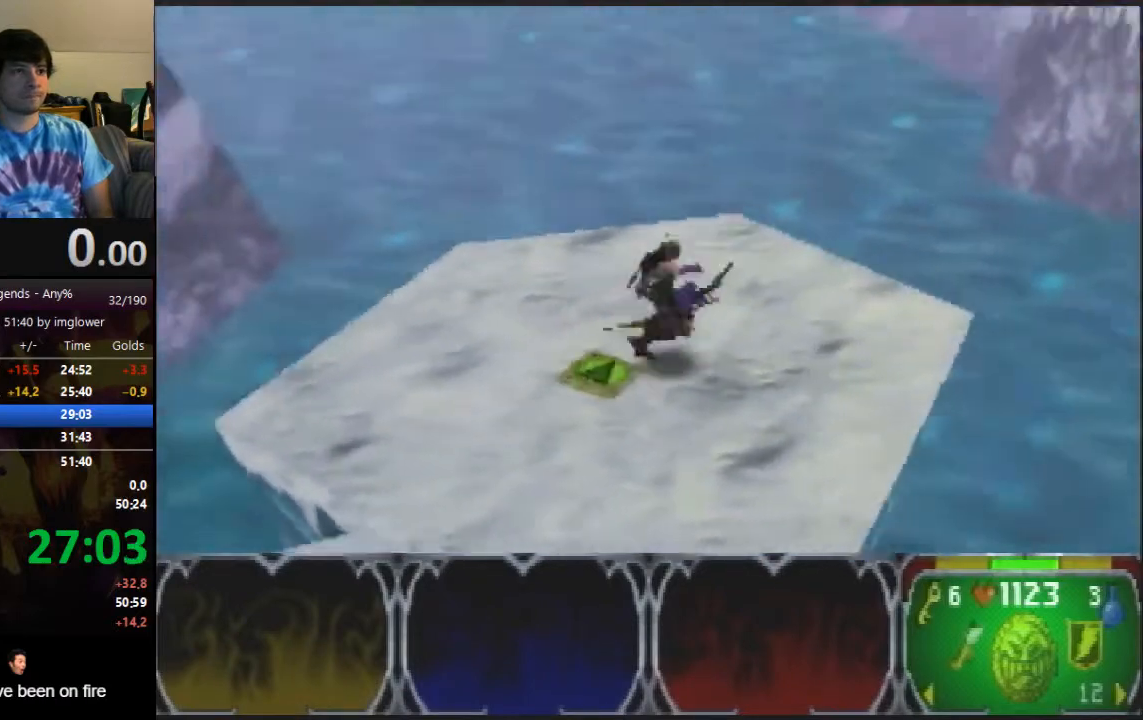
{"buttons": [], "left_stick": "right", "events": []}
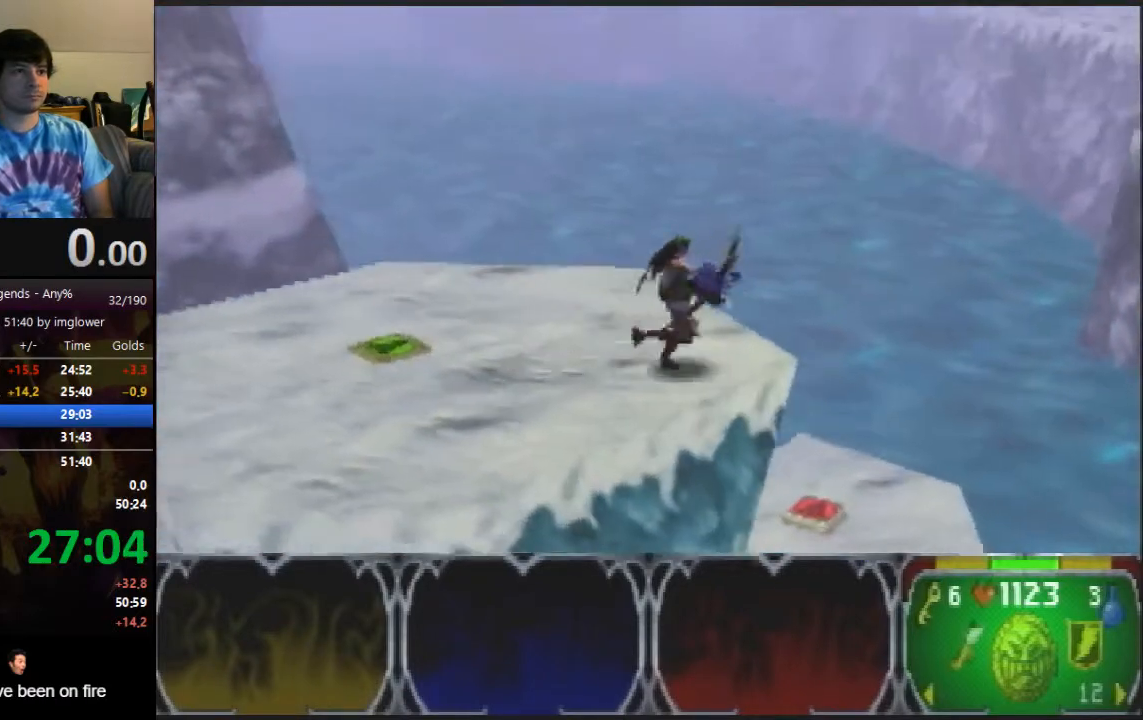
{"buttons": [], "left_stick": "down-right", "events": [[33, "left_stick", "down-right"], [267, "A", "down"], [333, "A", "up"]]}
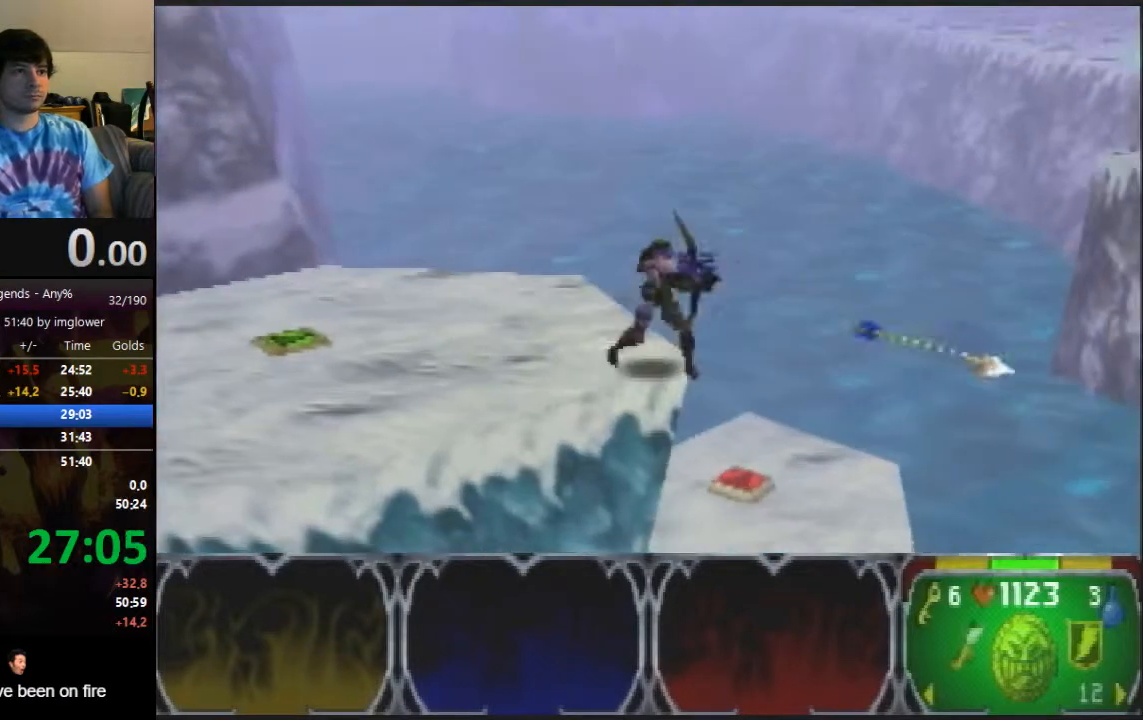
{"buttons": [], "left_stick": "down-right", "events": [[33, "A", "down"], [133, "A", "up"], [367, "A", "down"], [500, "A", "up"]]}
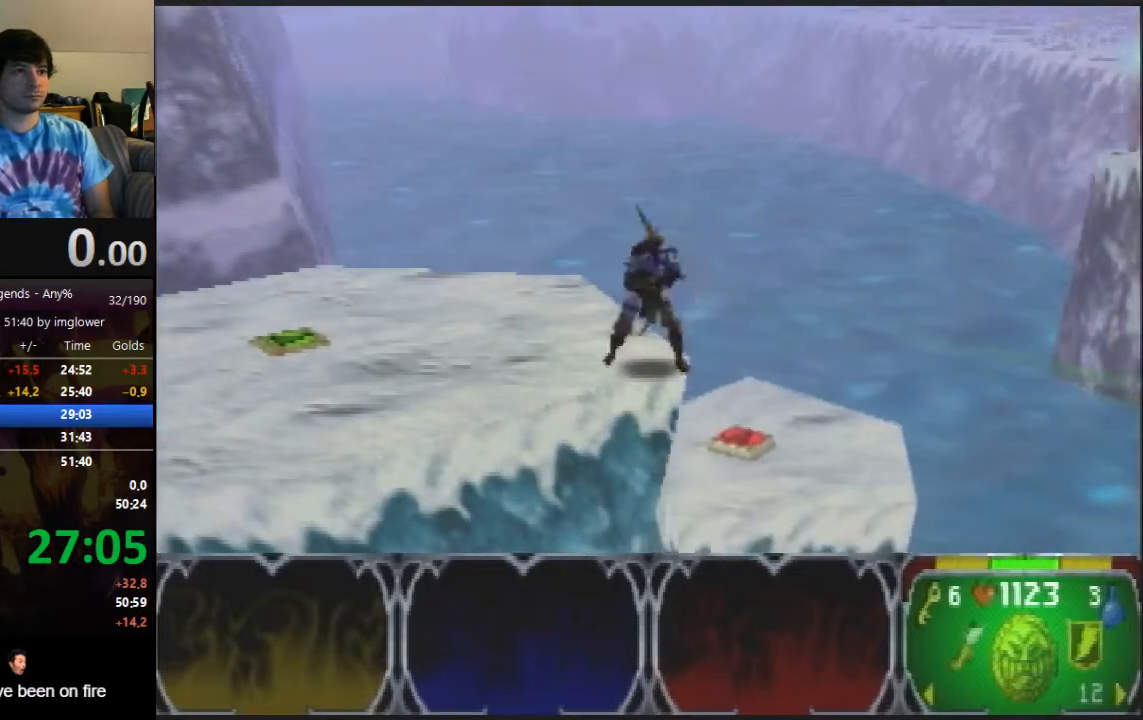
{"buttons": [], "left_stick": "down-right", "events": [[267, "A", "down"], [333, "A", "up"]]}
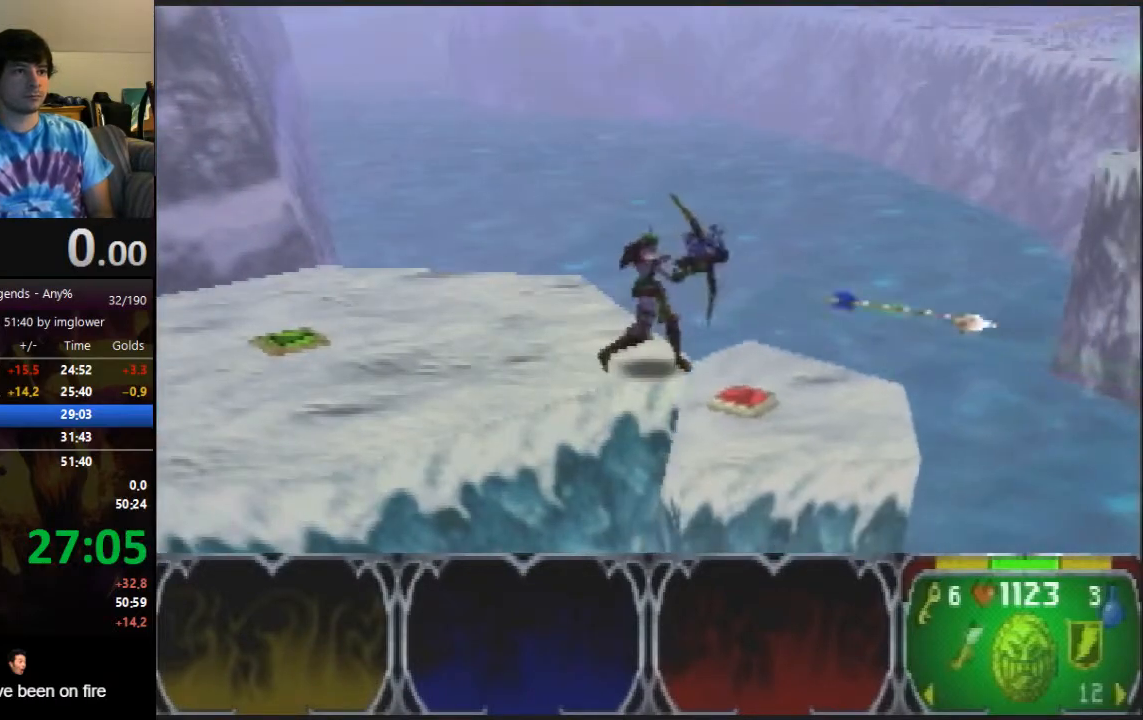
{"buttons": ["A"], "left_stick": "down-right", "events": [[100, "A", "down"], [200, "A", "up"], [467, "A", "down"]]}
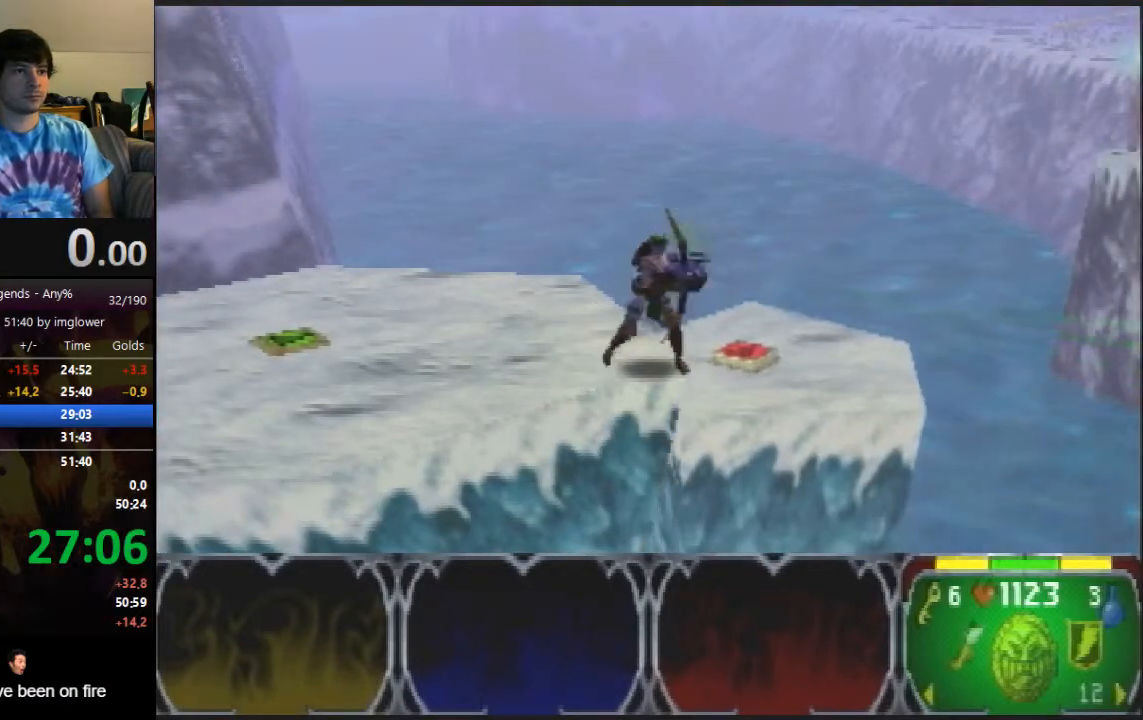
{"buttons": [], "left_stick": "up-right", "events": [[33, "A", "up"], [233, "left_stick", "up-right"]]}
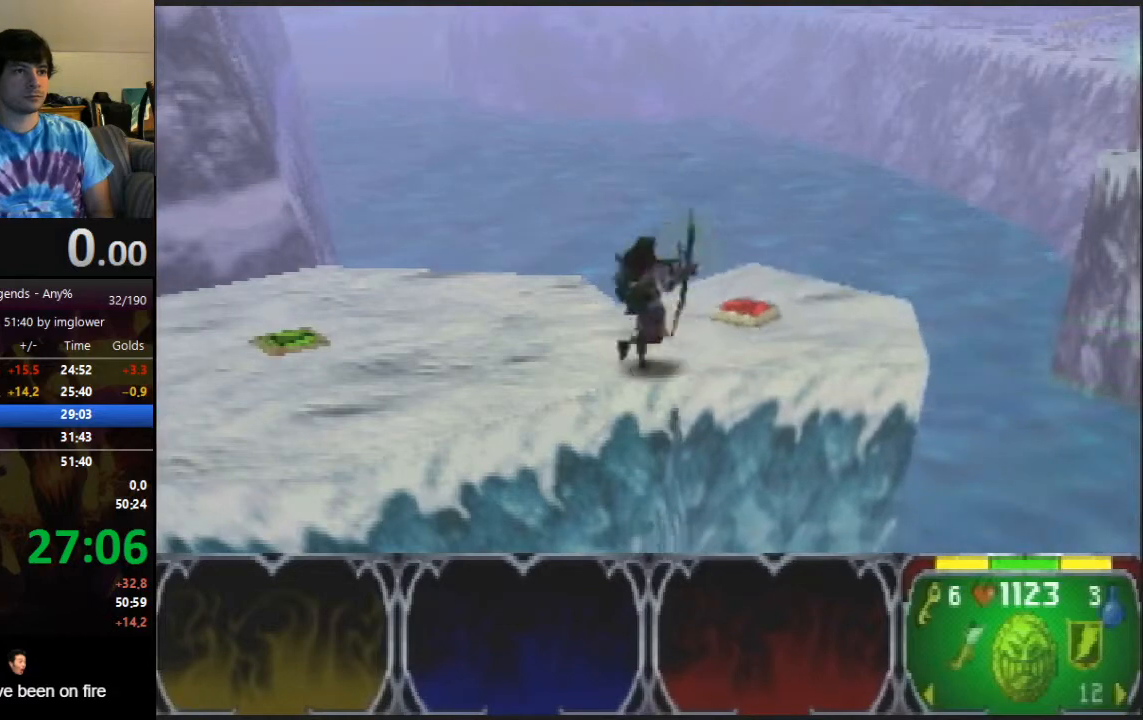
{"buttons": [], "left_stick": "up-right", "events": []}
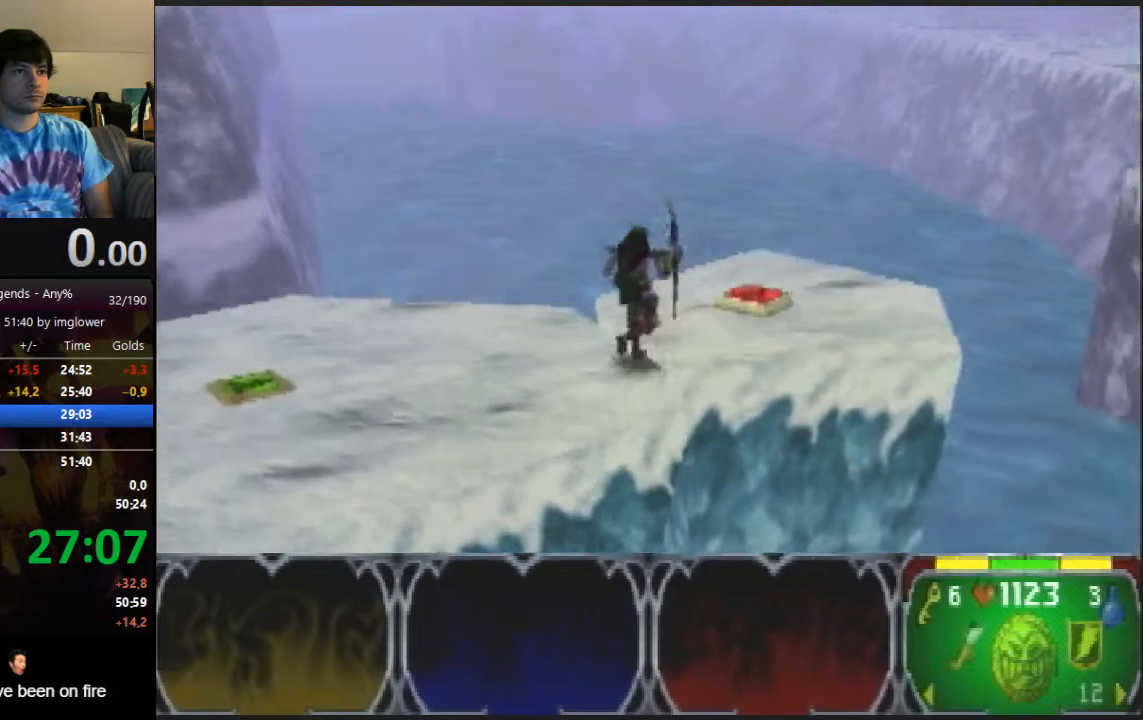
{"buttons": [], "left_stick": "right"}
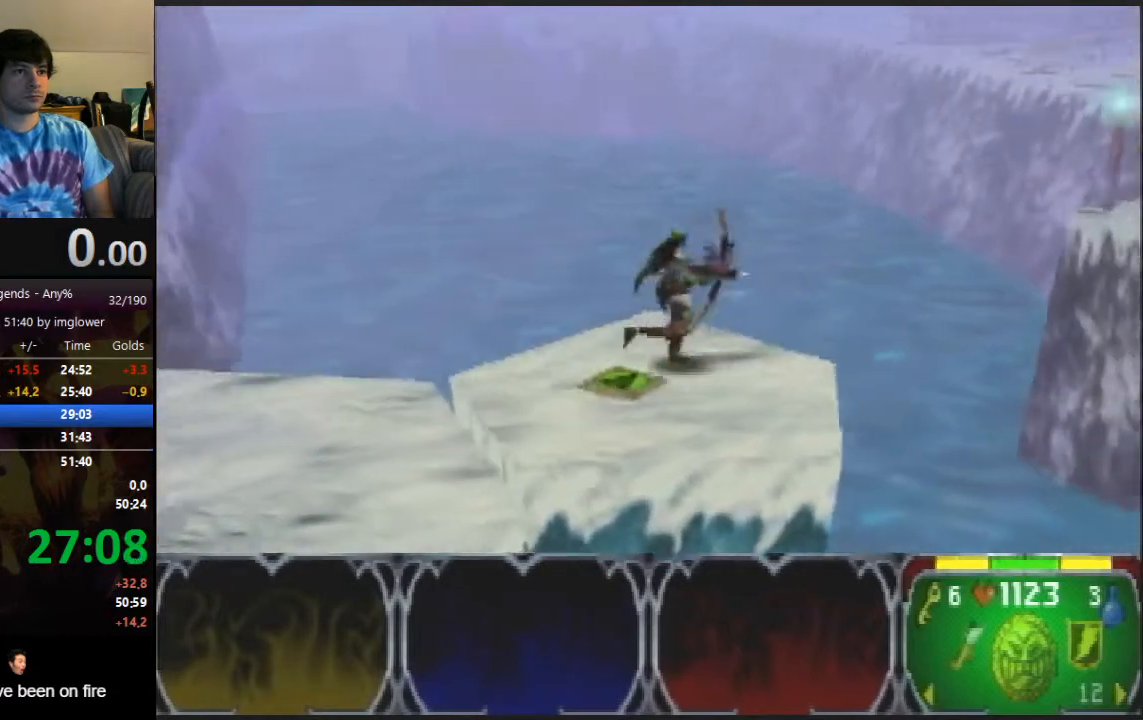
{"buttons": [], "left_stick": "right"}
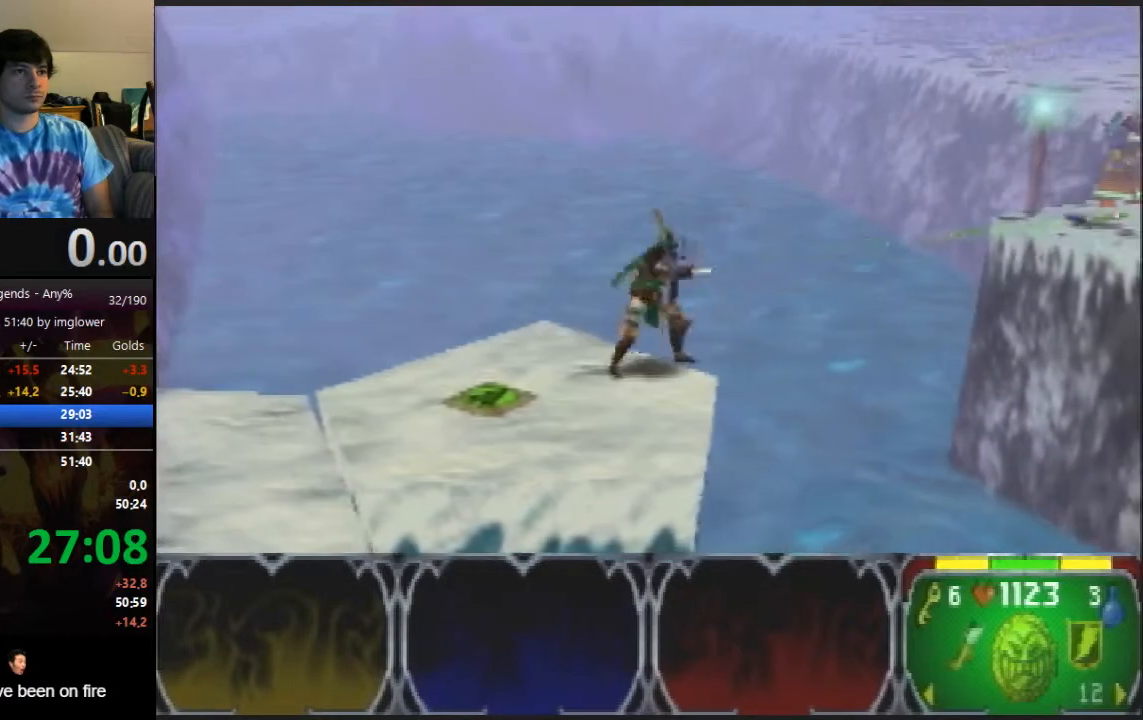
{"buttons": [], "left_stick": "up-right"}
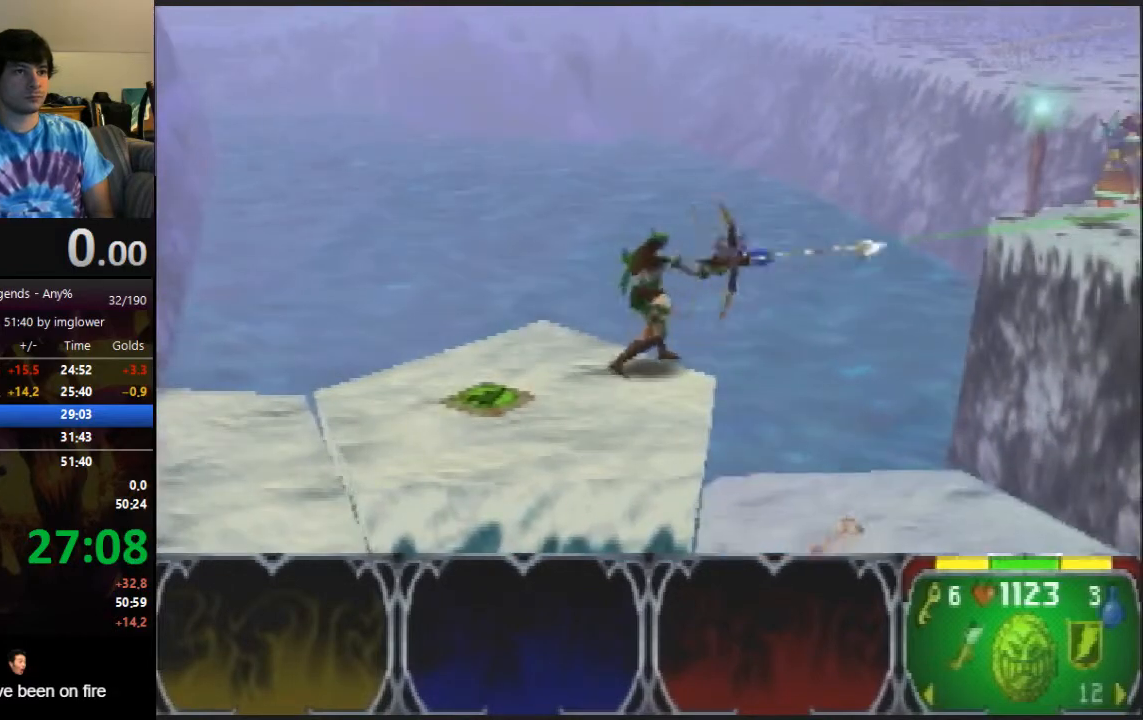
{"buttons": ["A"], "left_stick": "up-right", "events": [[67, "A", "down"], [200, "A", "up"], [400, "A", "down"]]}
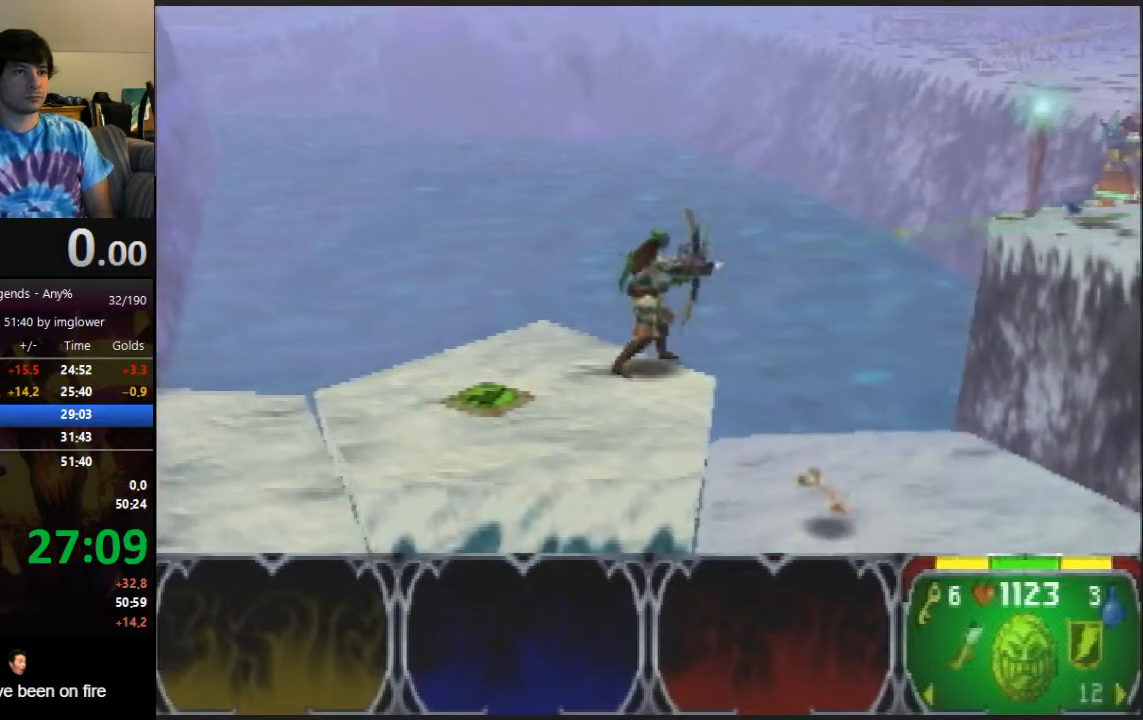
{"buttons": [], "left_stick": "up-right", "events": [[33, "A", "up"], [233, "A", "down"], [367, "A", "up"]]}
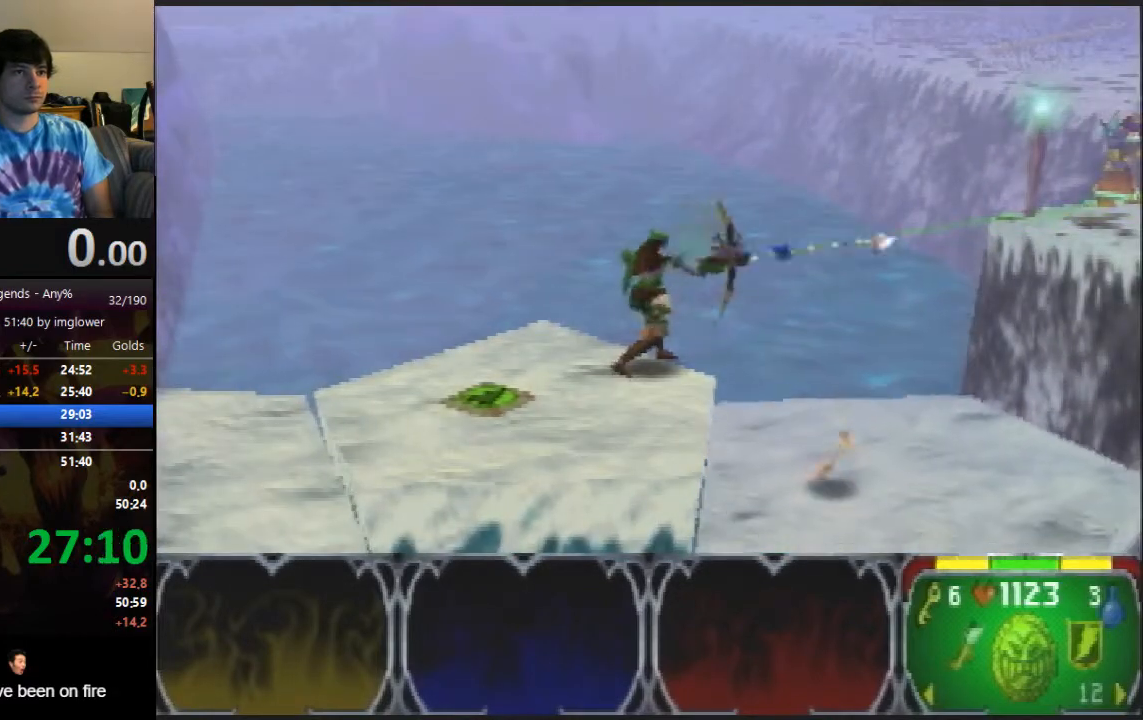
{"buttons": ["A"], "left_stick": "up-right", "events": [[100, "A", "down"], [233, "A", "up"], [433, "A", "down"]]}
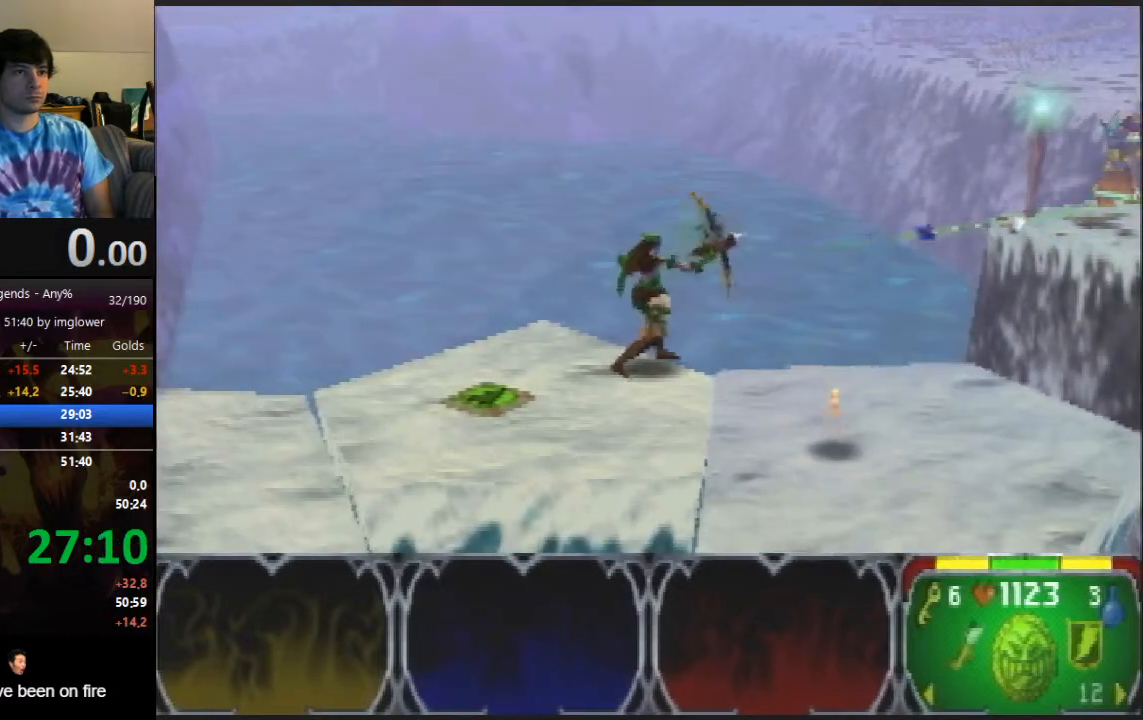
{"buttons": [], "left_stick": "up-right", "events": [[100, "A", "up"]]}
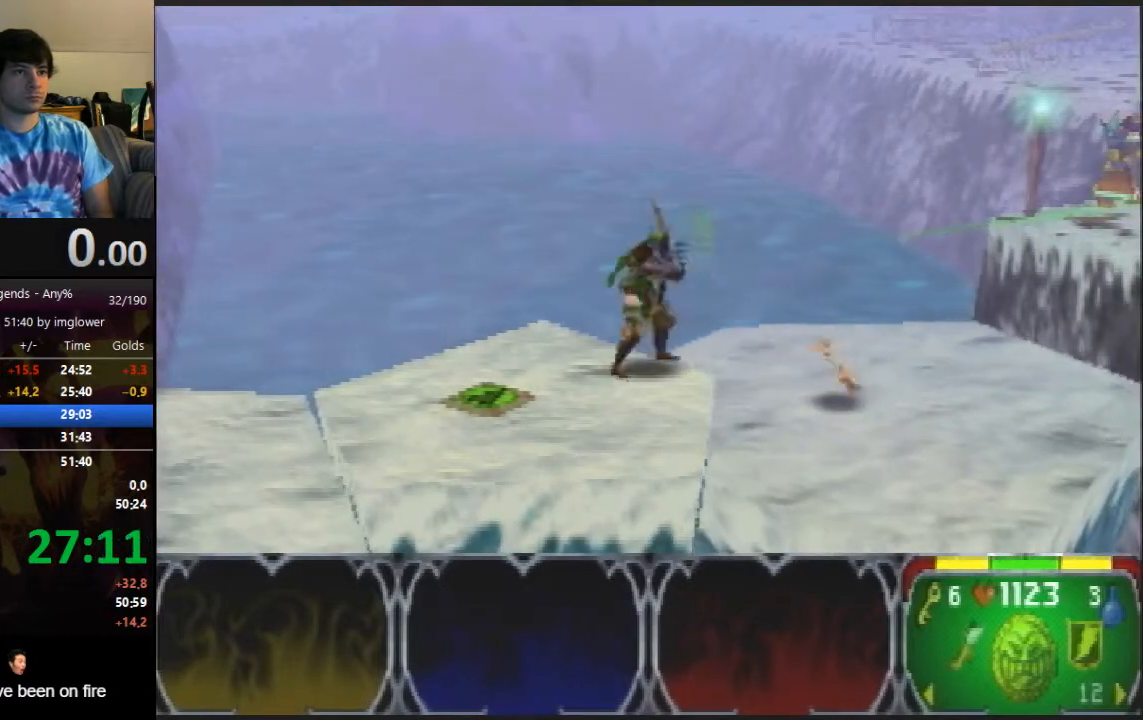
{"buttons": [], "left_stick": "up-right", "events": []}
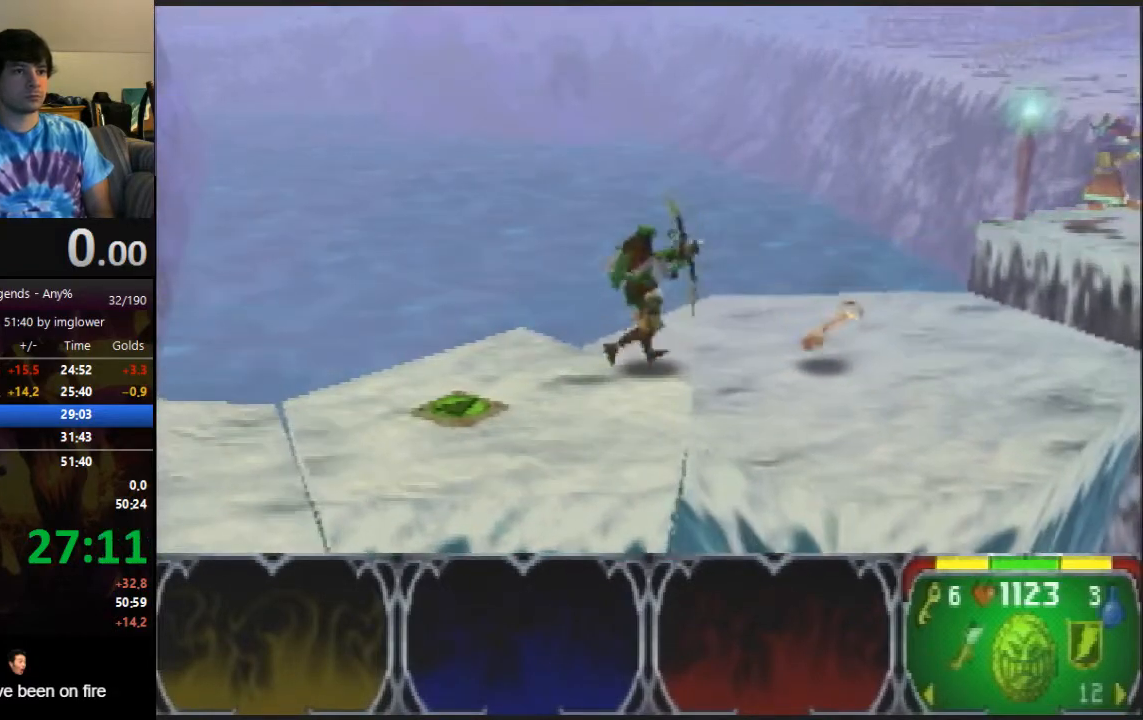
{"buttons": [], "left_stick": "up-right", "events": [[300, "C_LEFT", "down"], [333, "C_LEFT", "up"]]}
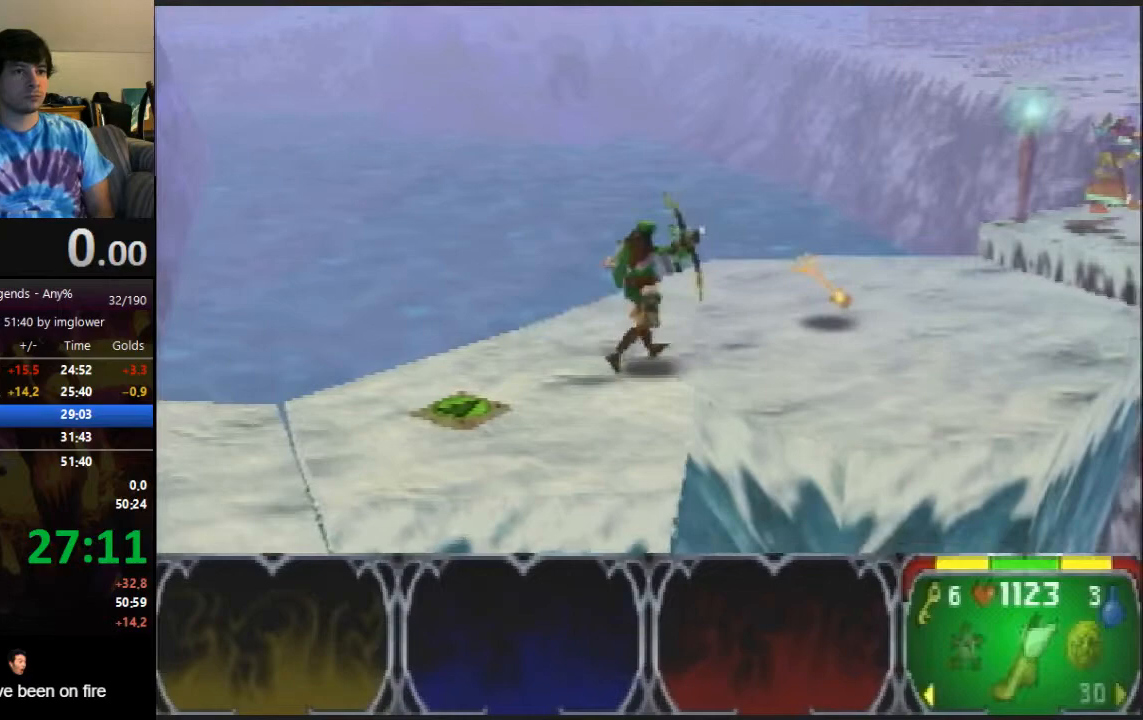
{"buttons": [], "left_stick": "up-right", "events": []}